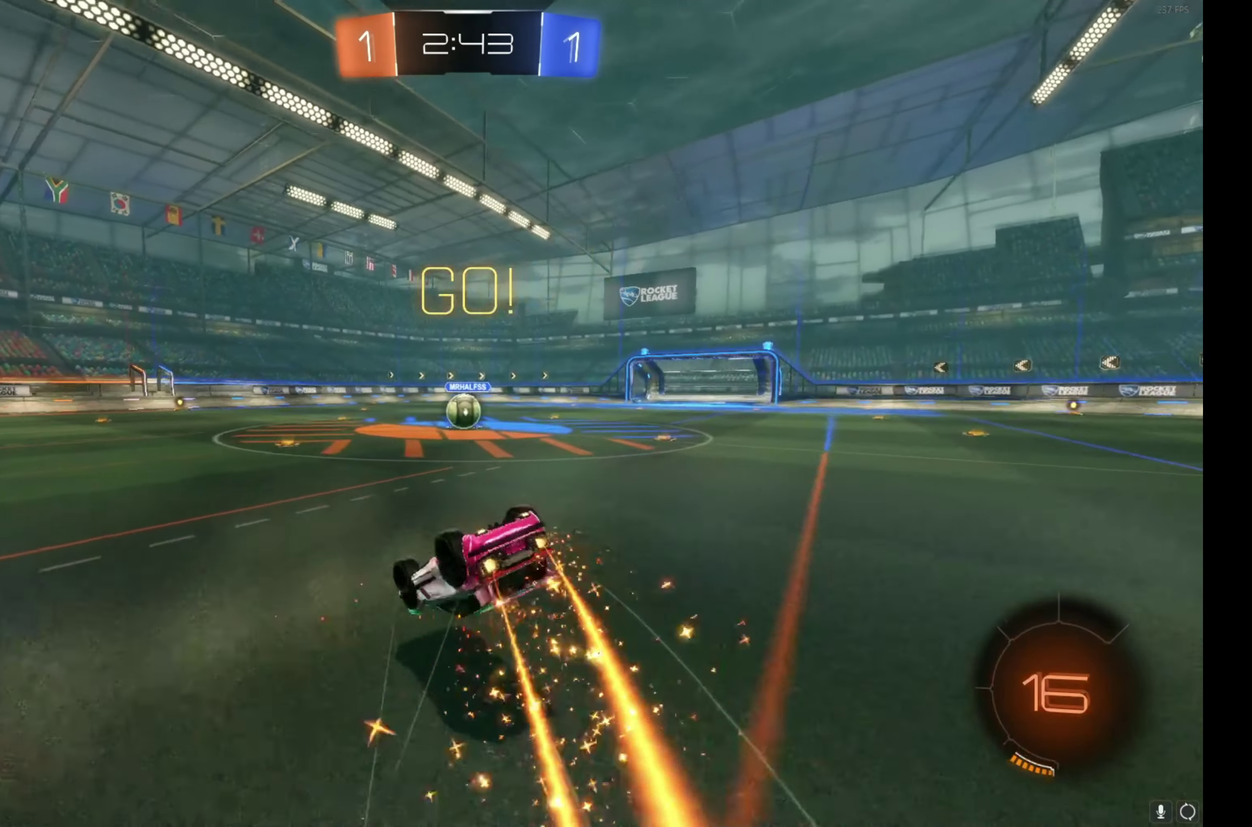
Gameplay with a controller (Xbox layout); each line is a JSON object with the inputs held at the frame after it. "events" lists button and stick changes between this image and that frame as [ms after this image, input, new state], when the widget could be followed in between. This document gives stick clicks only as held states, not as events. Not read: L1 R1 R3 right_stick.
{"buttons": ["R2"], "left_stick": "center", "events": [[67, "left_stick", "right"], [150, "left_stick", "down-right"], [350, "left_stick", "right"], [417, "B", "up"], [417, "left_stick", "center"]]}
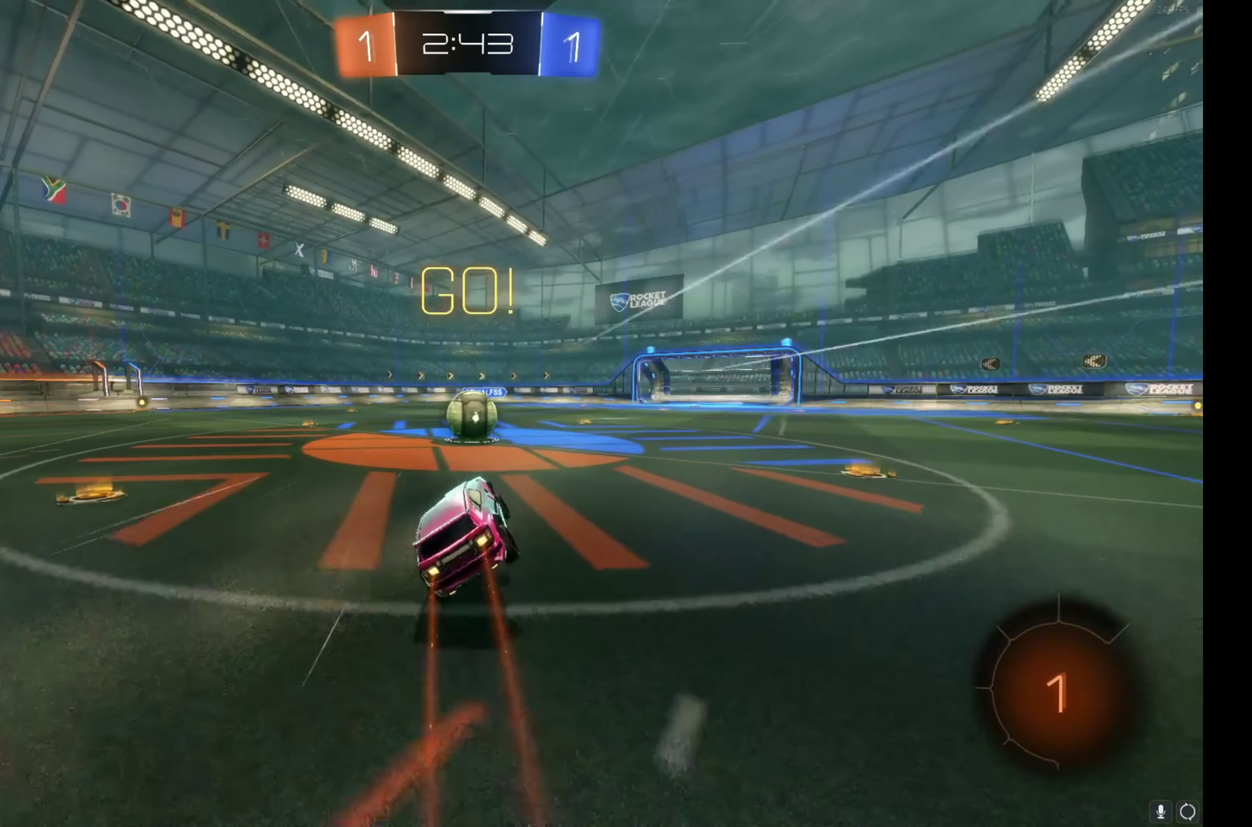
{"buttons": ["A", "R2"], "left_stick": "left", "events": [[34, "left_stick", "left"], [100, "left_stick", "center"], [234, "left_stick", "right"], [333, "A", "down"], [400, "left_stick", "left"]]}
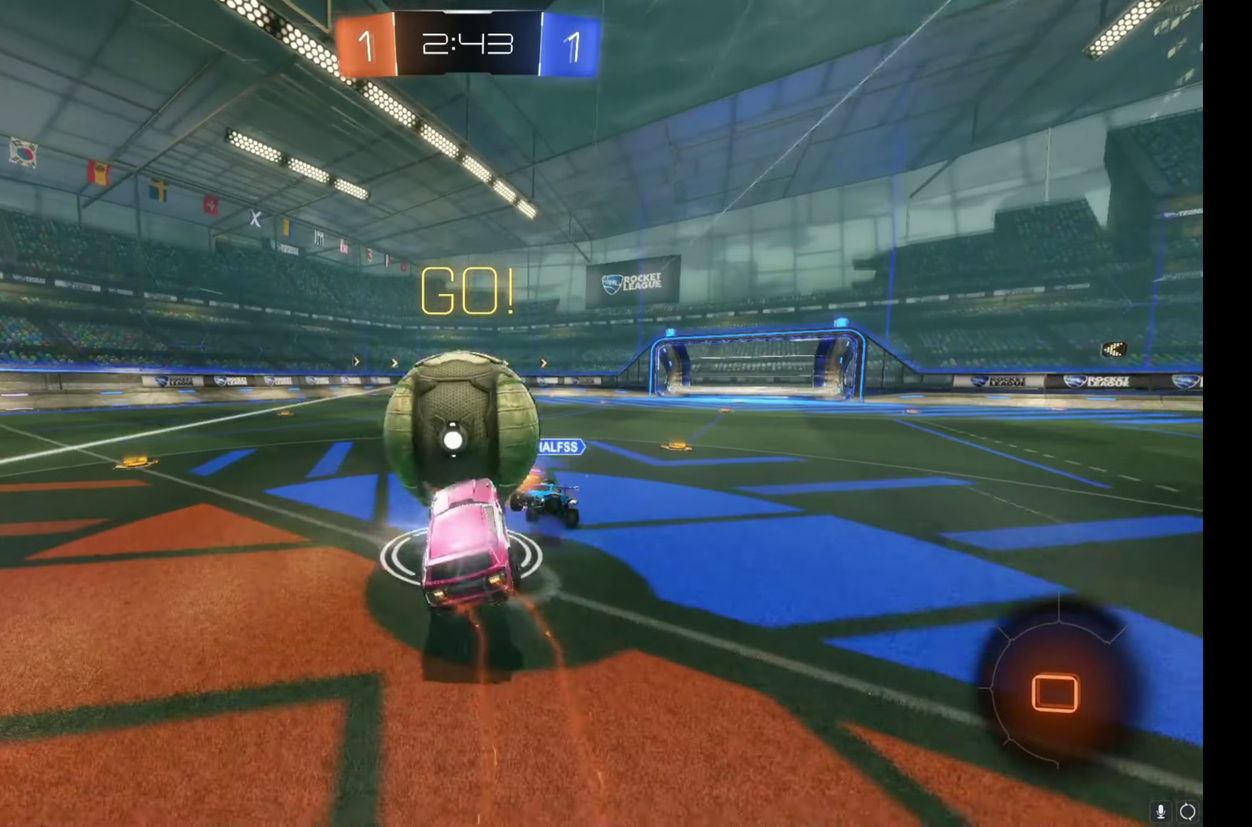
{"buttons": ["R2"], "left_stick": "up-left", "events": [[66, "left_stick", "up-left"], [116, "left_stick", "left"], [166, "A", "up"], [183, "left_stick", "up-left"]]}
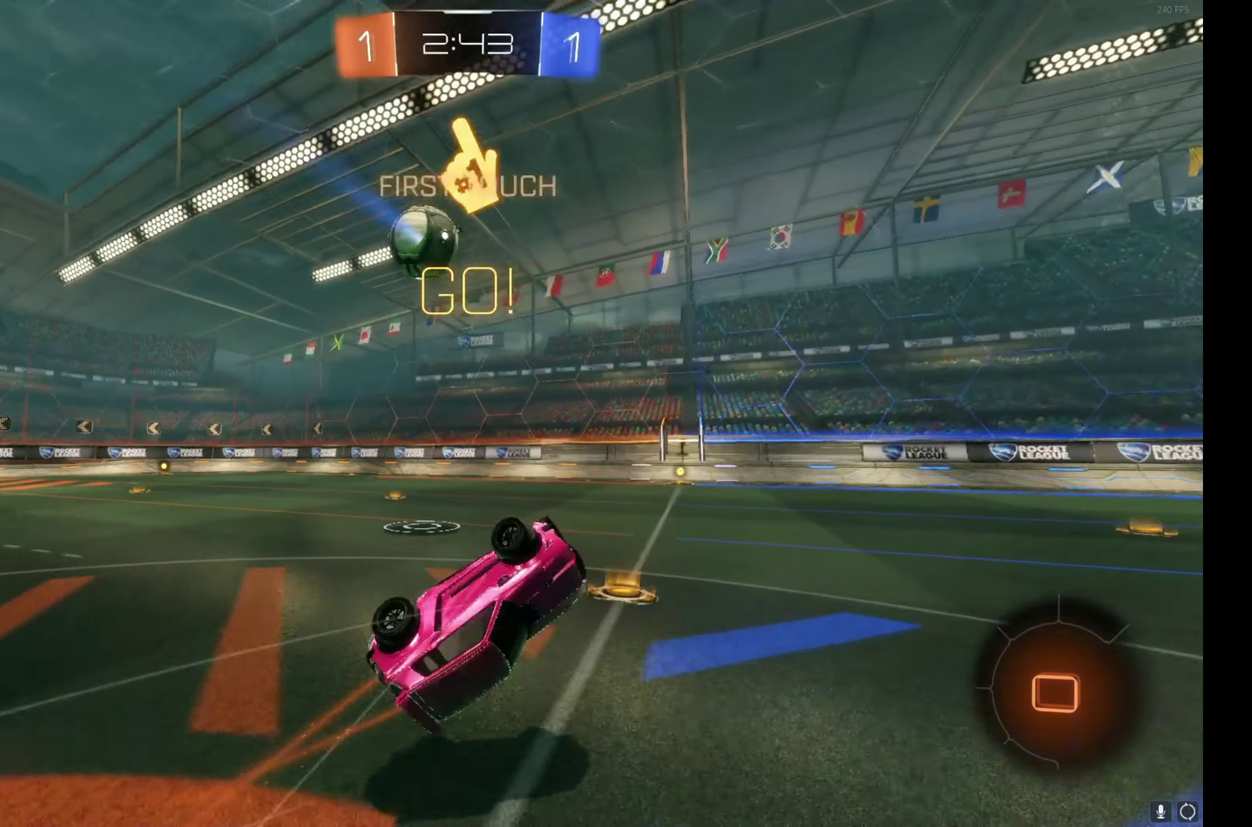
{"buttons": ["R2"], "left_stick": "up-left", "events": []}
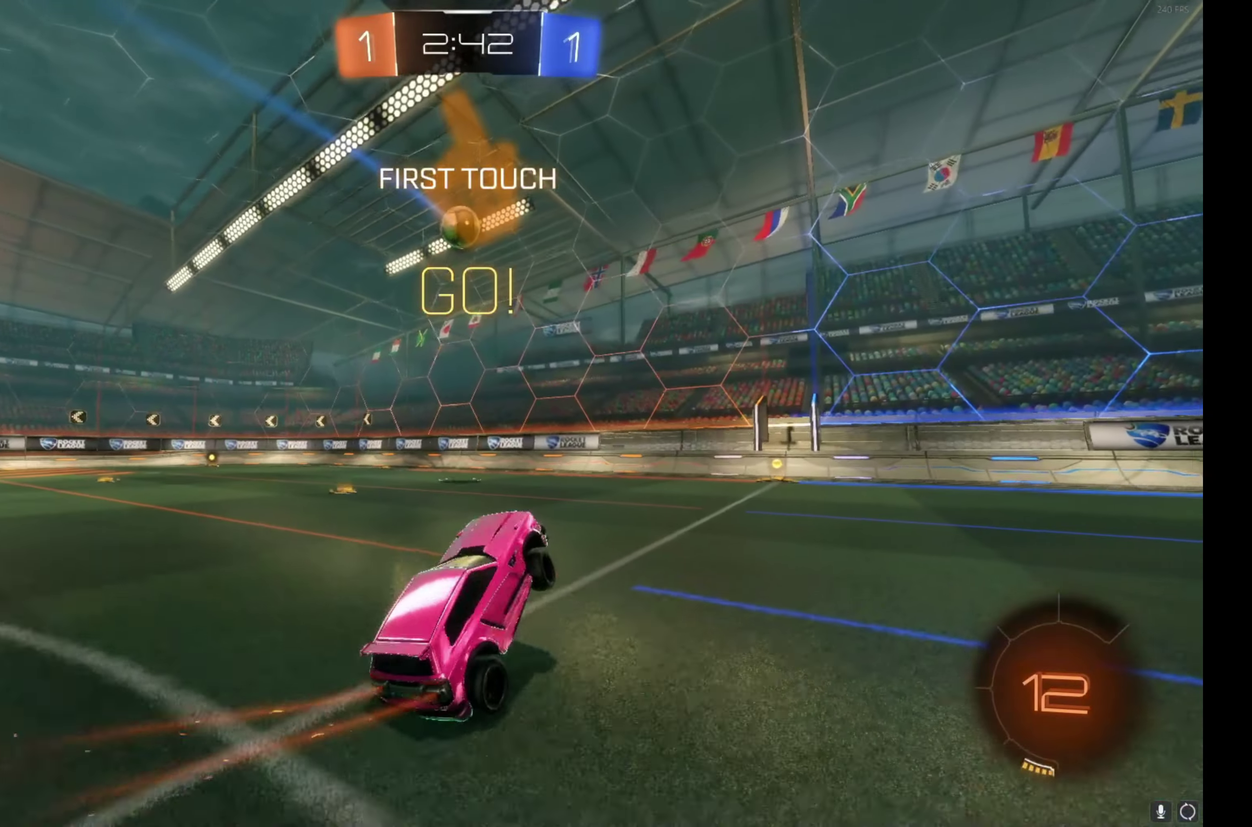
{"buttons": ["R2"], "left_stick": "up-left", "events": []}
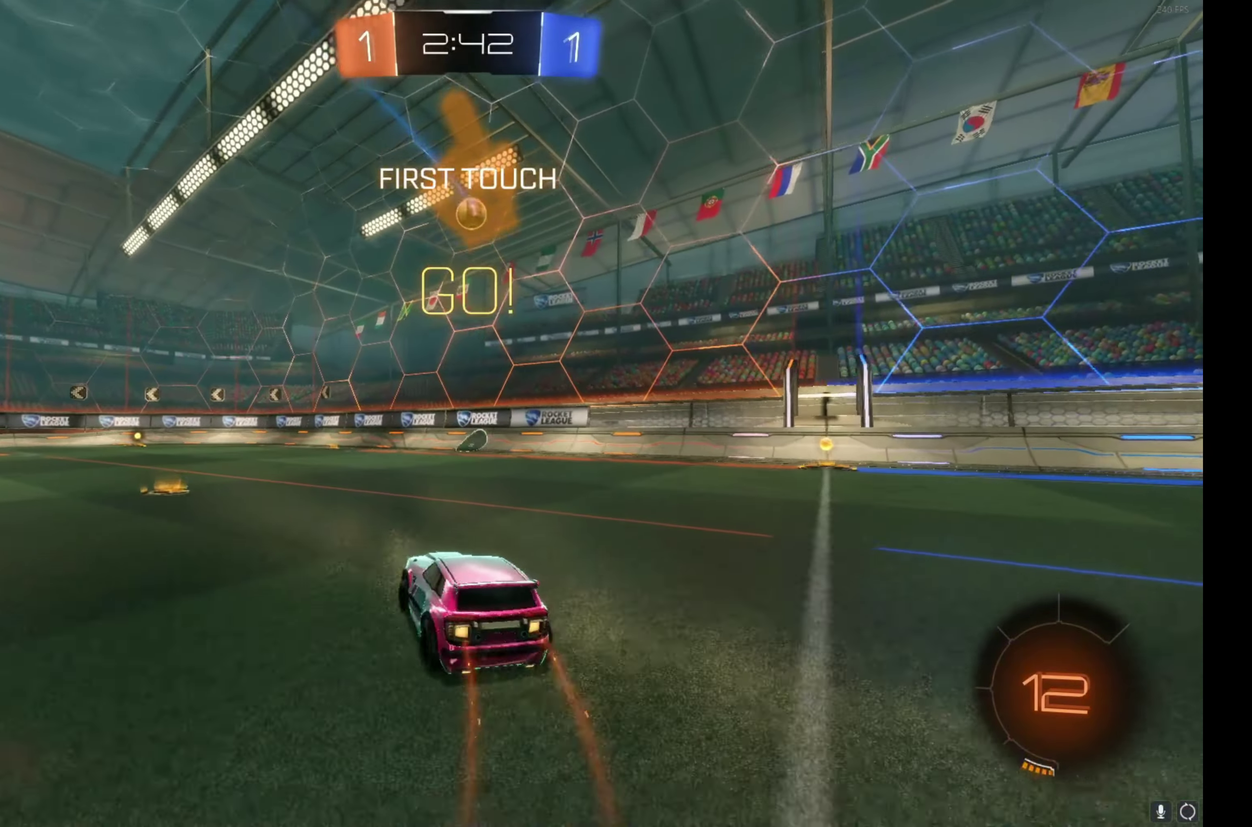
{"buttons": ["B", "R2"], "left_stick": "center", "events": [[16, "B", "down"], [233, "left_stick", "center"], [283, "left_stick", "left"], [433, "left_stick", "center"]]}
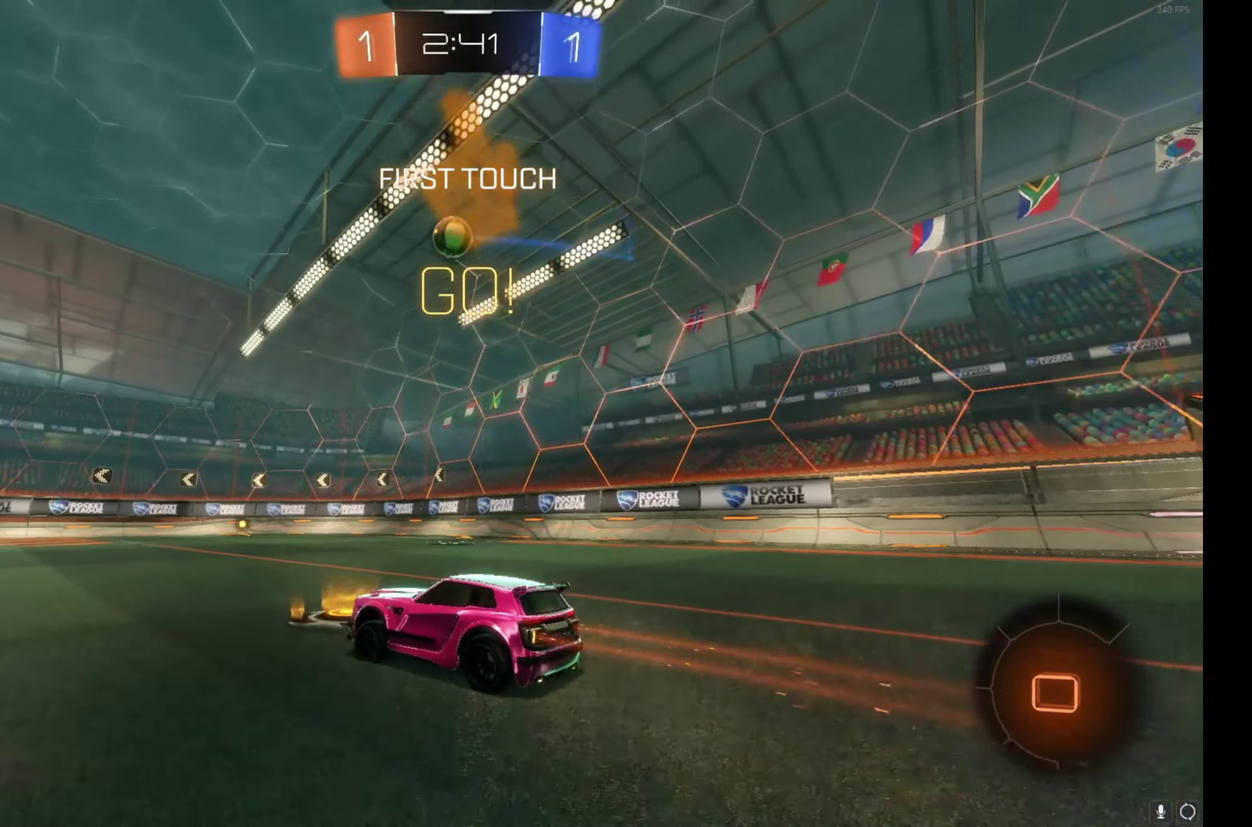
{"buttons": ["R2"], "left_stick": "up-left", "events": [[66, "left_stick", "up-left"], [150, "left_stick", "center"], [416, "left_stick", "up-left"], [483, "B", "up"]]}
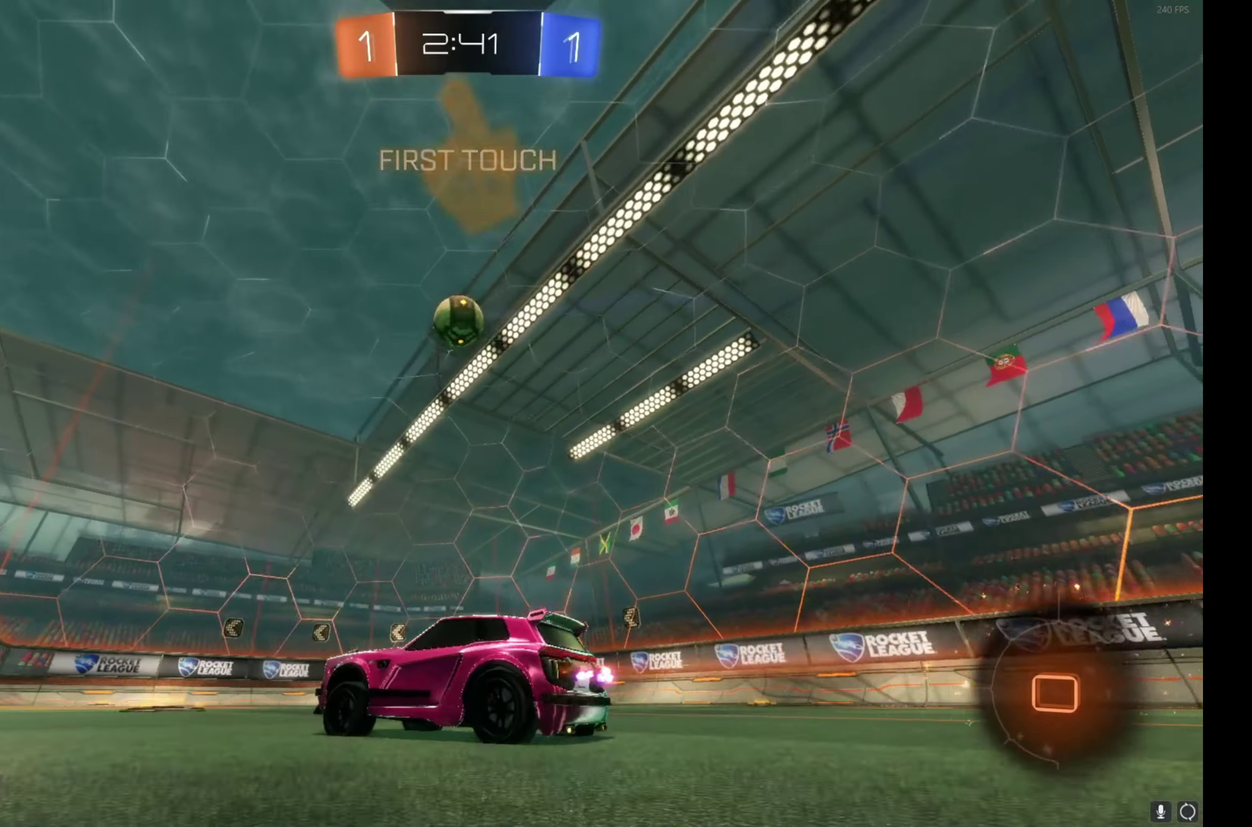
{"buttons": ["R2"], "left_stick": "center", "events": [[16, "left_stick", "center"], [166, "left_stick", "up-left"], [300, "left_stick", "center"]]}
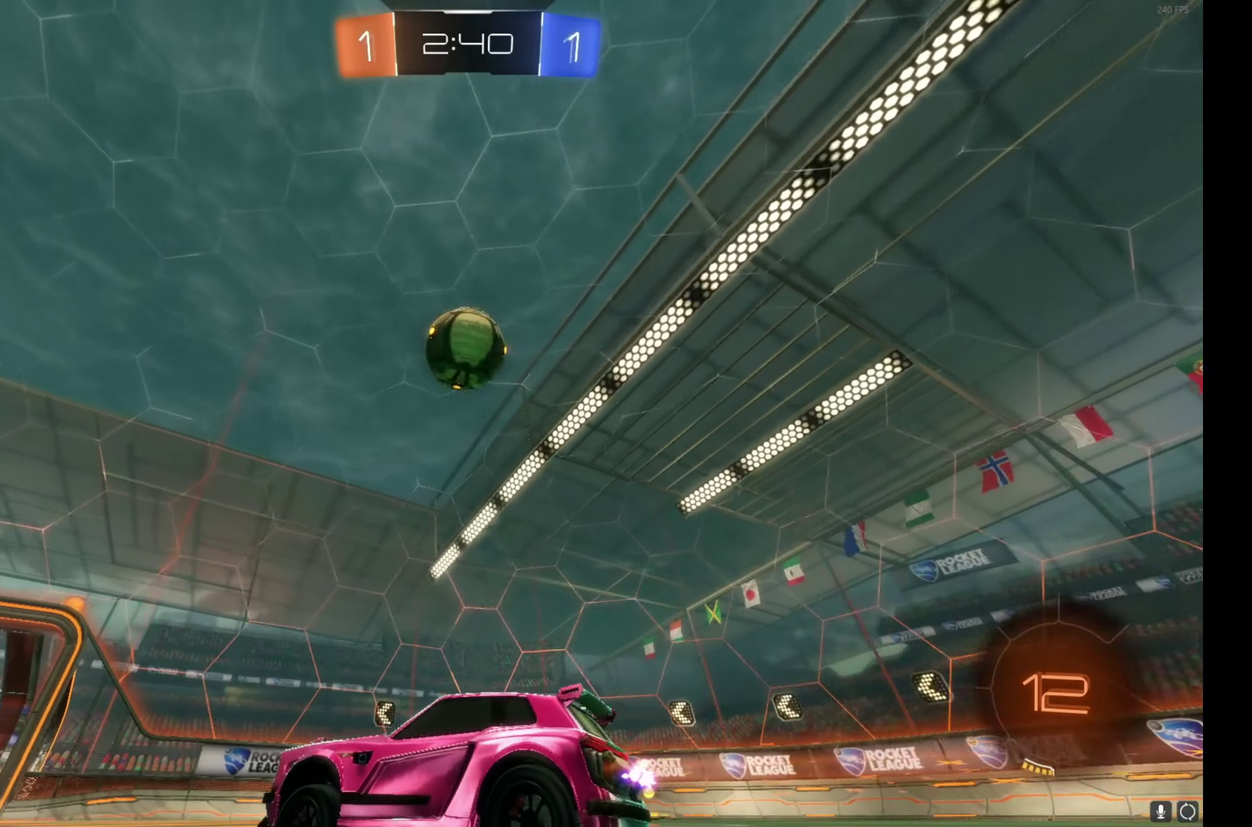
{"buttons": ["R2"], "left_stick": "center", "events": [[66, "left_stick", "right"], [150, "left_stick", "center"], [216, "A", "down"], [266, "left_stick", "down"], [383, "left_stick", "center"], [416, "A", "up"]]}
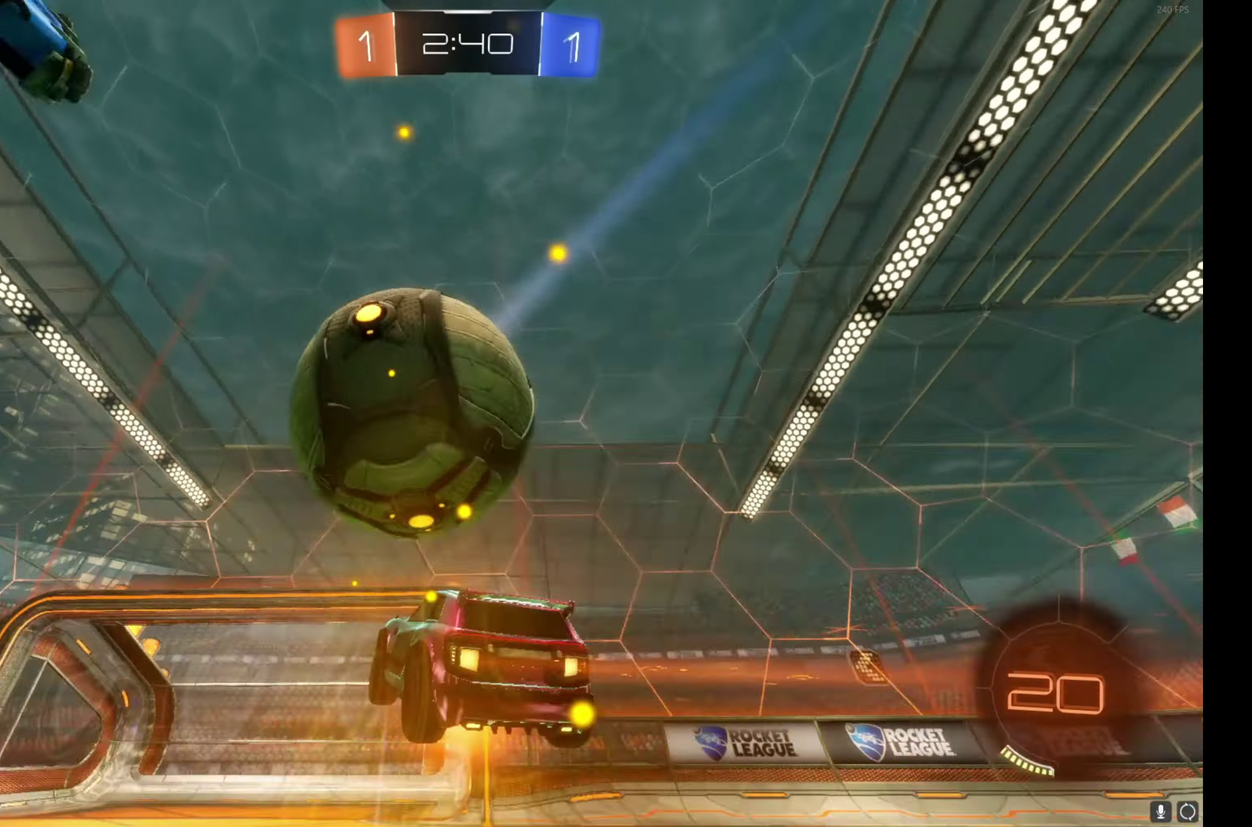
{"buttons": ["R2"], "left_stick": "down", "events": [[16, "A", "down"], [250, "A", "up"], [400, "left_stick", "down-left"], [450, "left_stick", "down"]]}
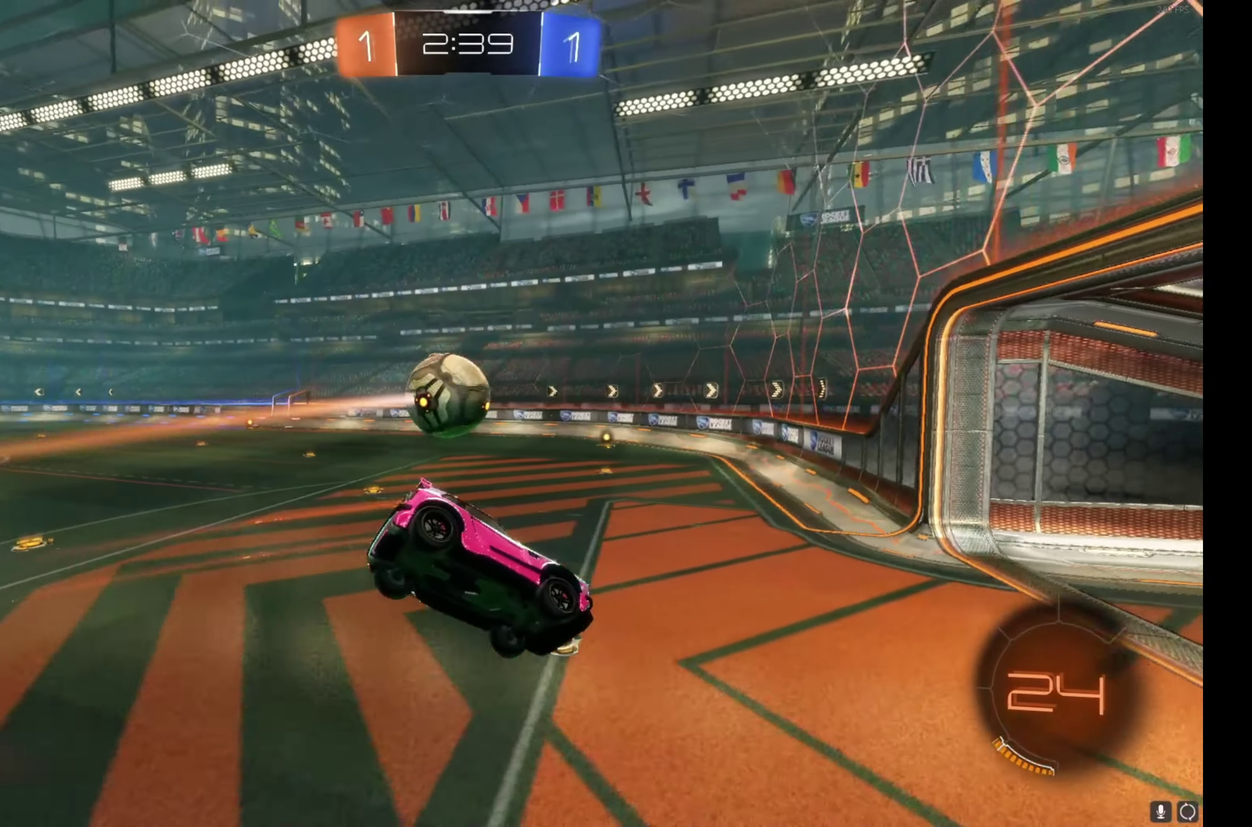
{"buttons": ["R2"], "left_stick": "center", "events": [[83, "left_stick", "center"], [233, "left_stick", "left"], [483, "left_stick", "center"]]}
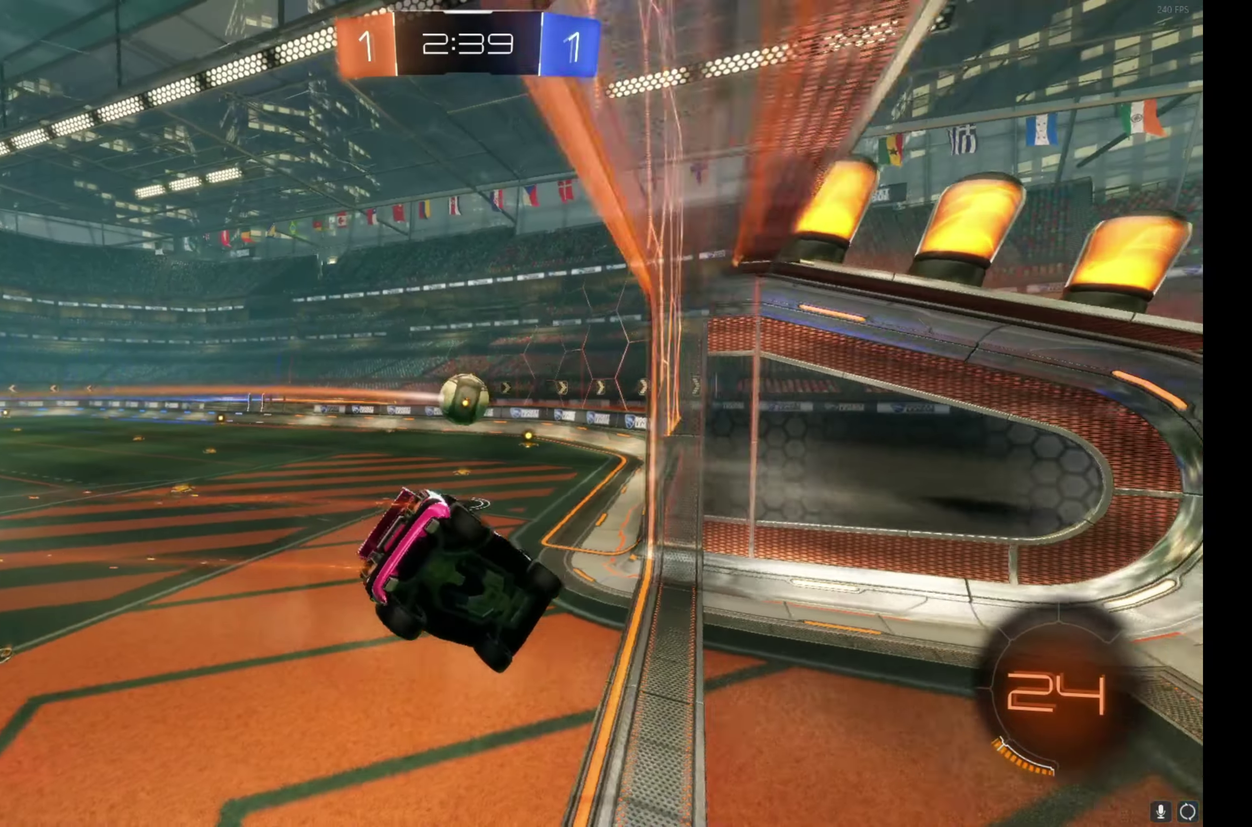
{"buttons": ["R2"], "left_stick": "left", "events": [[400, "left_stick", "left"]]}
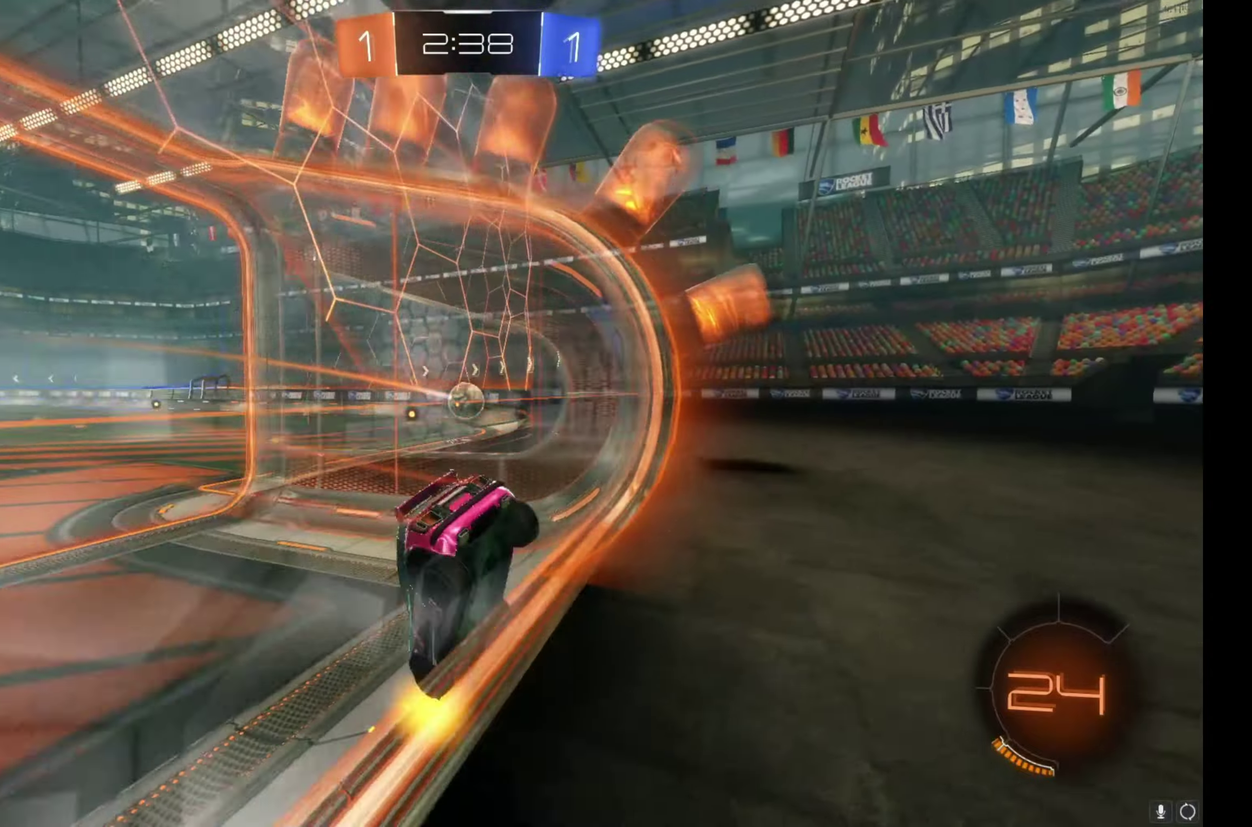
{"buttons": ["B", "R2"], "left_stick": "center", "events": [[183, "left_stick", "up-left"], [267, "left_stick", "center"], [367, "B", "down"]]}
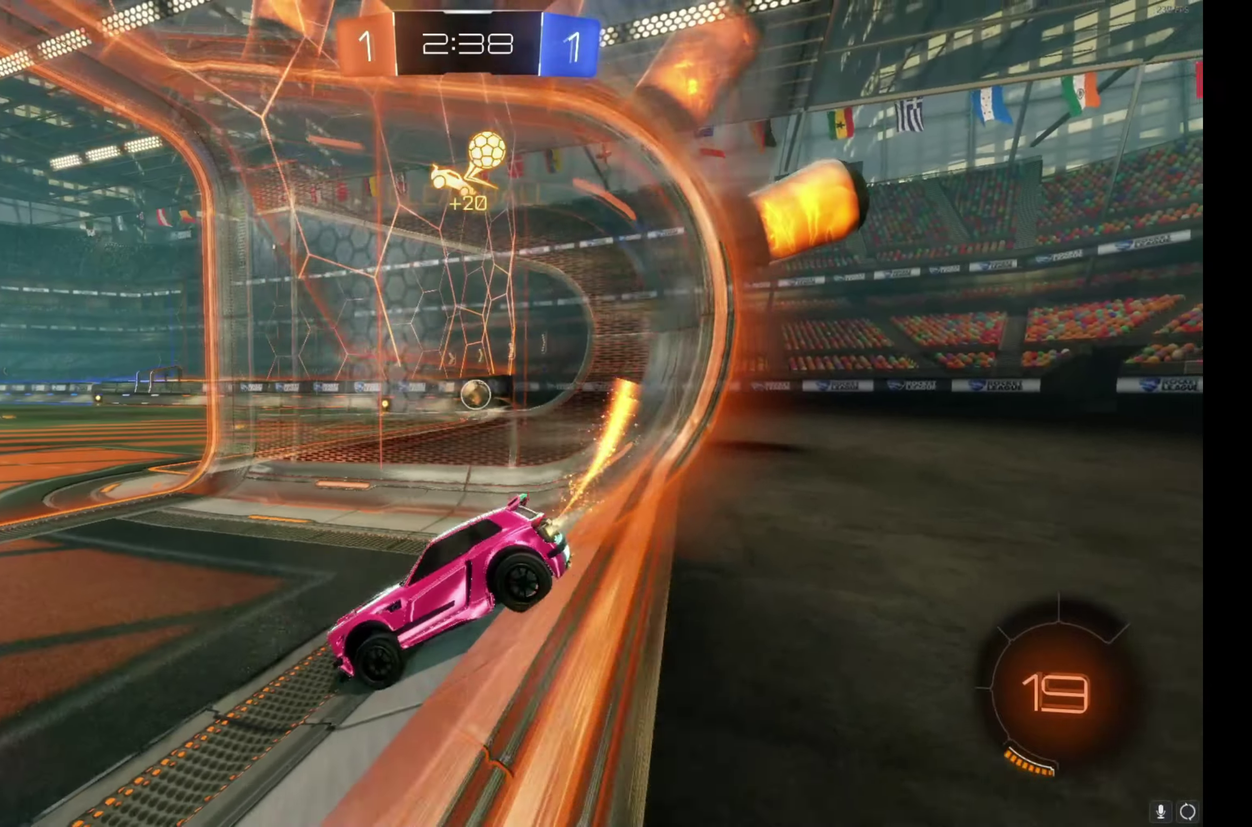
{"buttons": ["B", "R2"], "left_stick": "center", "events": [[33, "left_stick", "right"], [283, "left_stick", "center"]]}
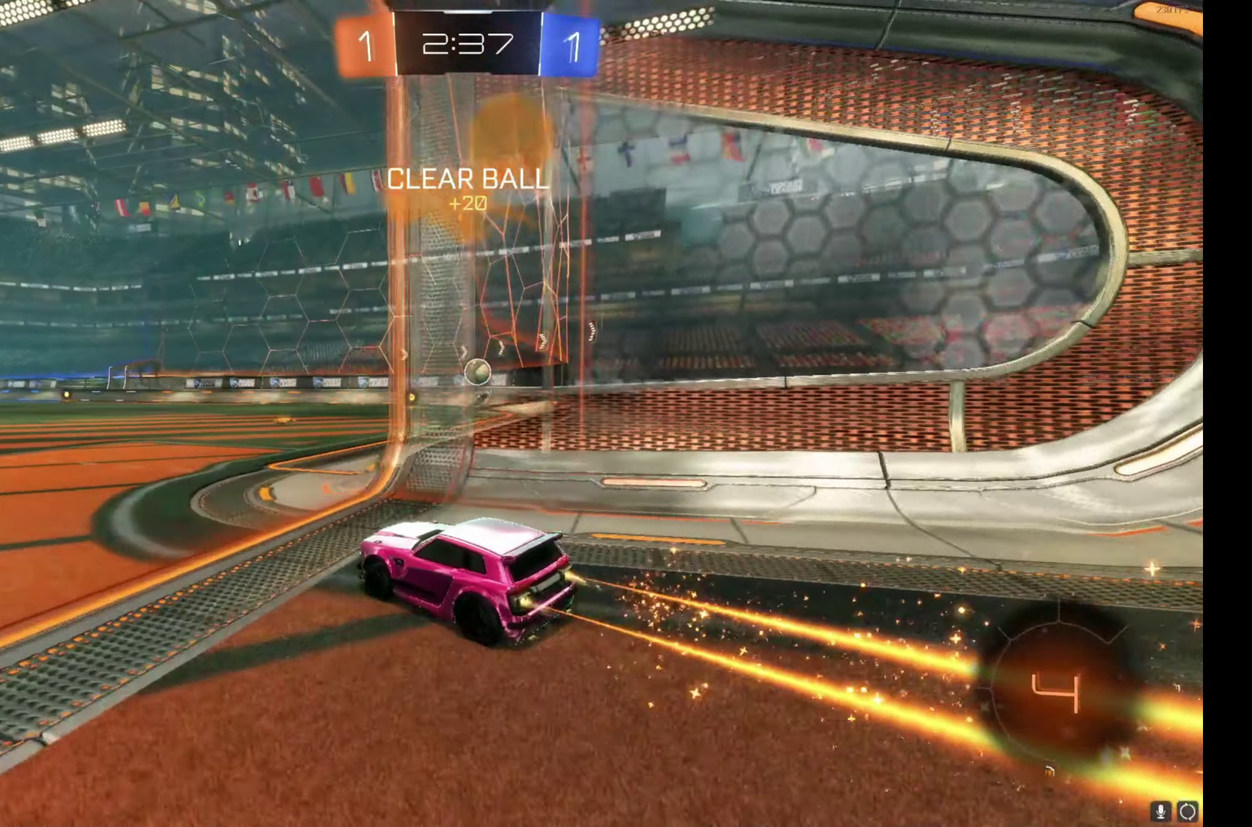
{"buttons": ["B", "R2"], "left_stick": "up-right", "events": [[17, "left_stick", "right"], [300, "left_stick", "center"], [367, "A", "down"], [400, "left_stick", "up-right"], [433, "A", "up"]]}
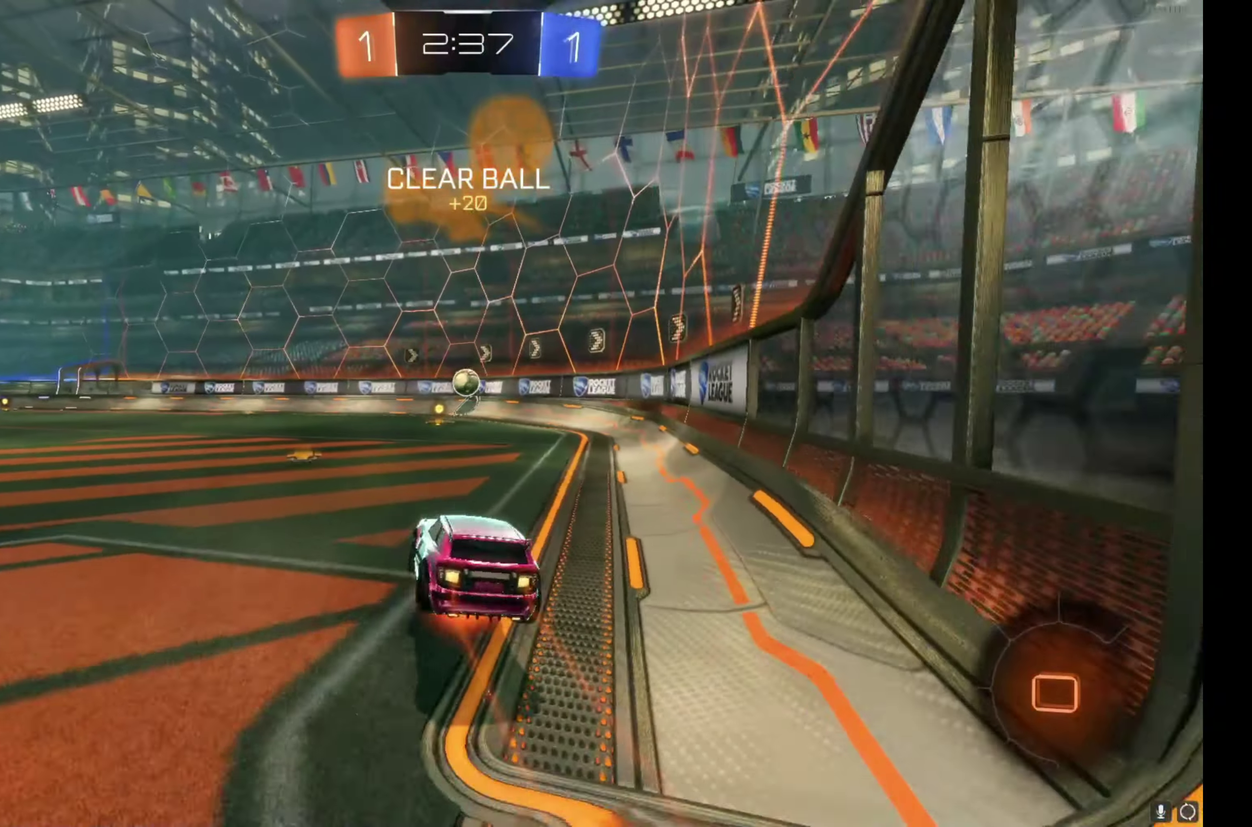
{"buttons": ["R2"], "left_stick": "down-right", "events": [[17, "A", "down"], [100, "left_stick", "down-right"], [150, "left_stick", "down"], [183, "A", "up"], [317, "B", "up"], [317, "left_stick", "down-right"], [400, "left_stick", "right"], [483, "left_stick", "down-right"]]}